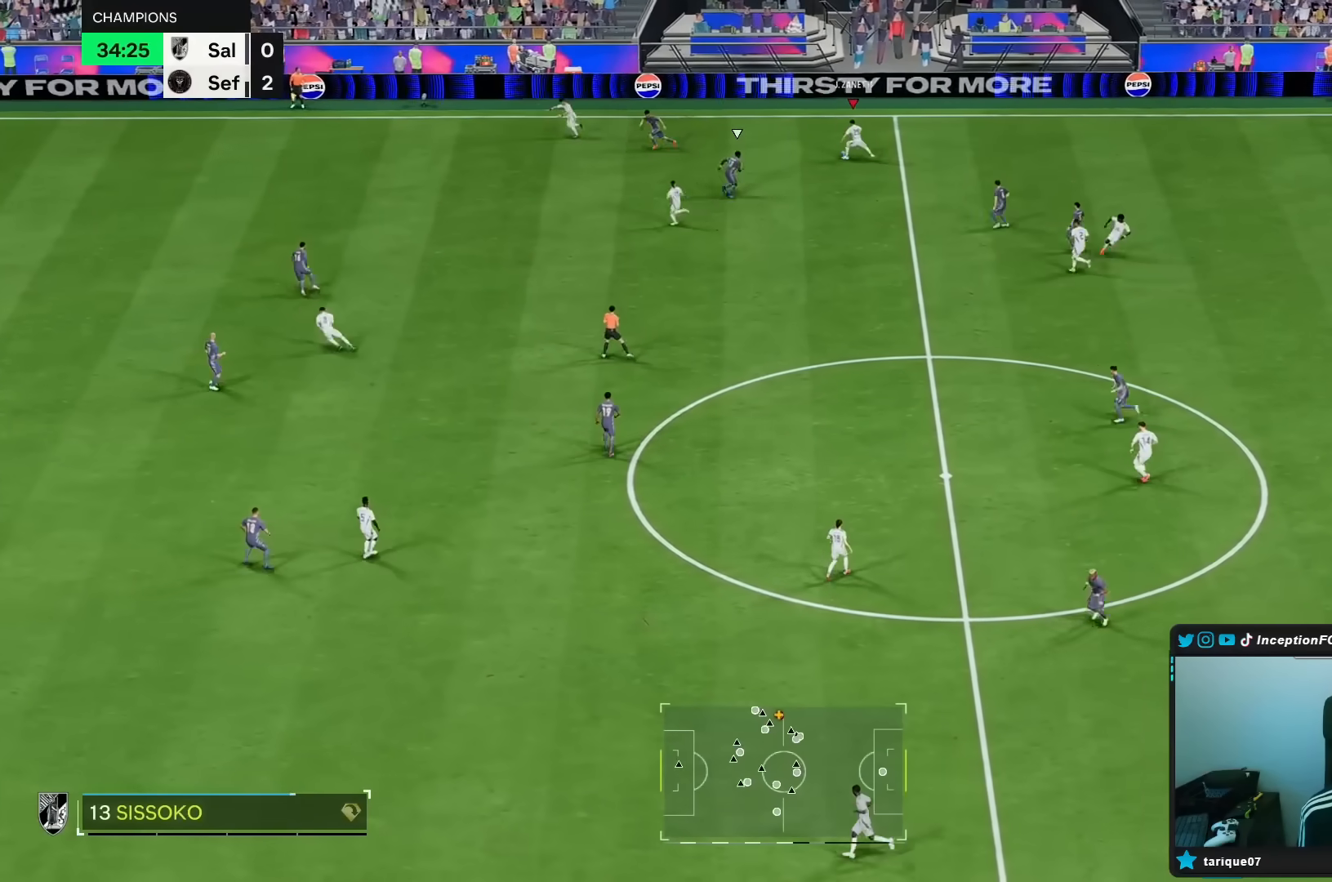
Gameplay with a controller (Xbox layout); each line is a JSON object with the inputs held at the frame after it. "events" lists button and stick changes between this image and that frame as [ms after this image, input, new state], when the widget could be followed in between. Not read: L3 R3.
{"buttons": ["R2"], "left_stick": "left", "right_stick": "center", "events": [[50, "left_stick", "left"], [133, "Y", "up"], [450, "L1", "up"], [483, "R2", "down"]]}
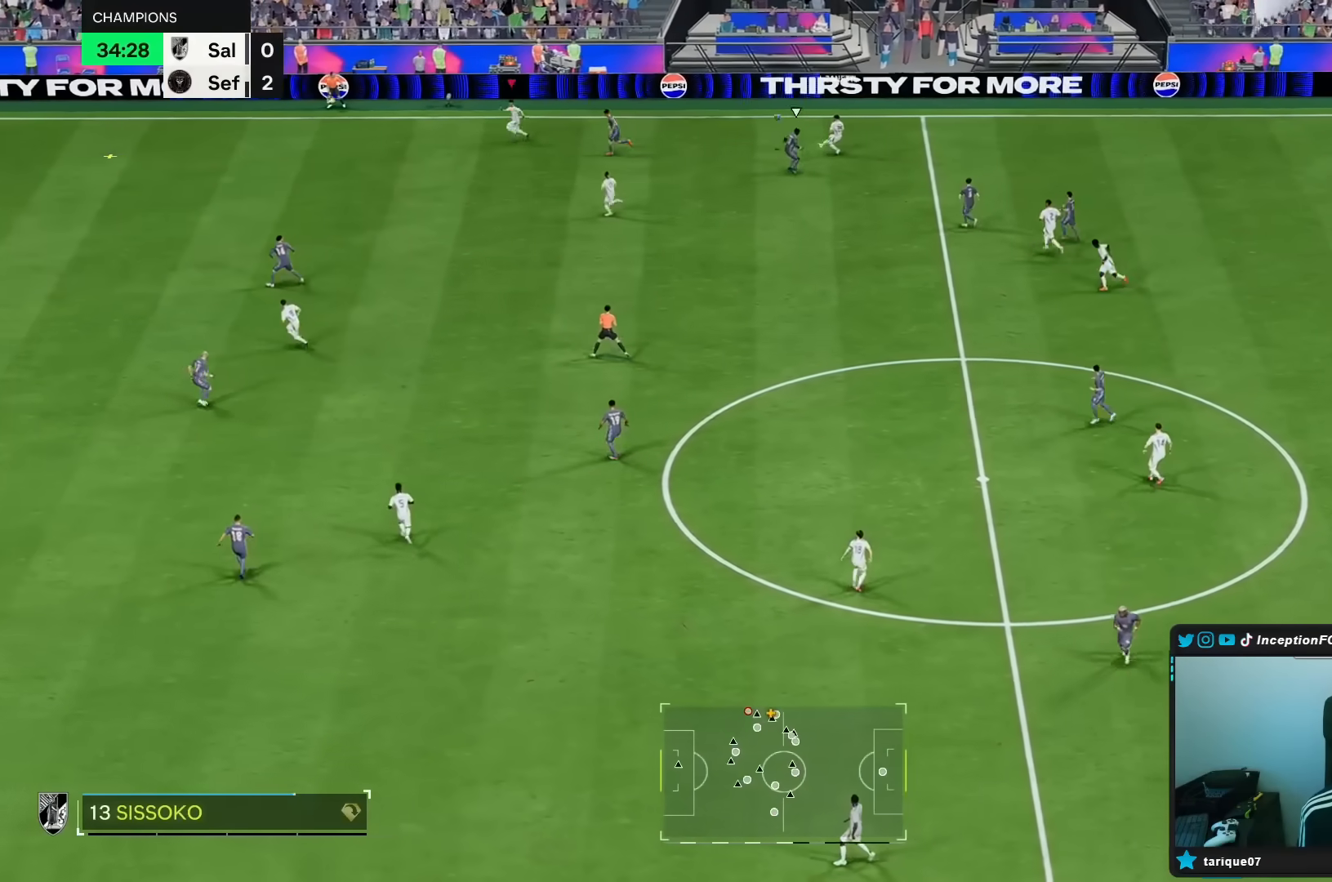
{"buttons": ["R2"], "left_stick": "left", "right_stick": "center", "events": []}
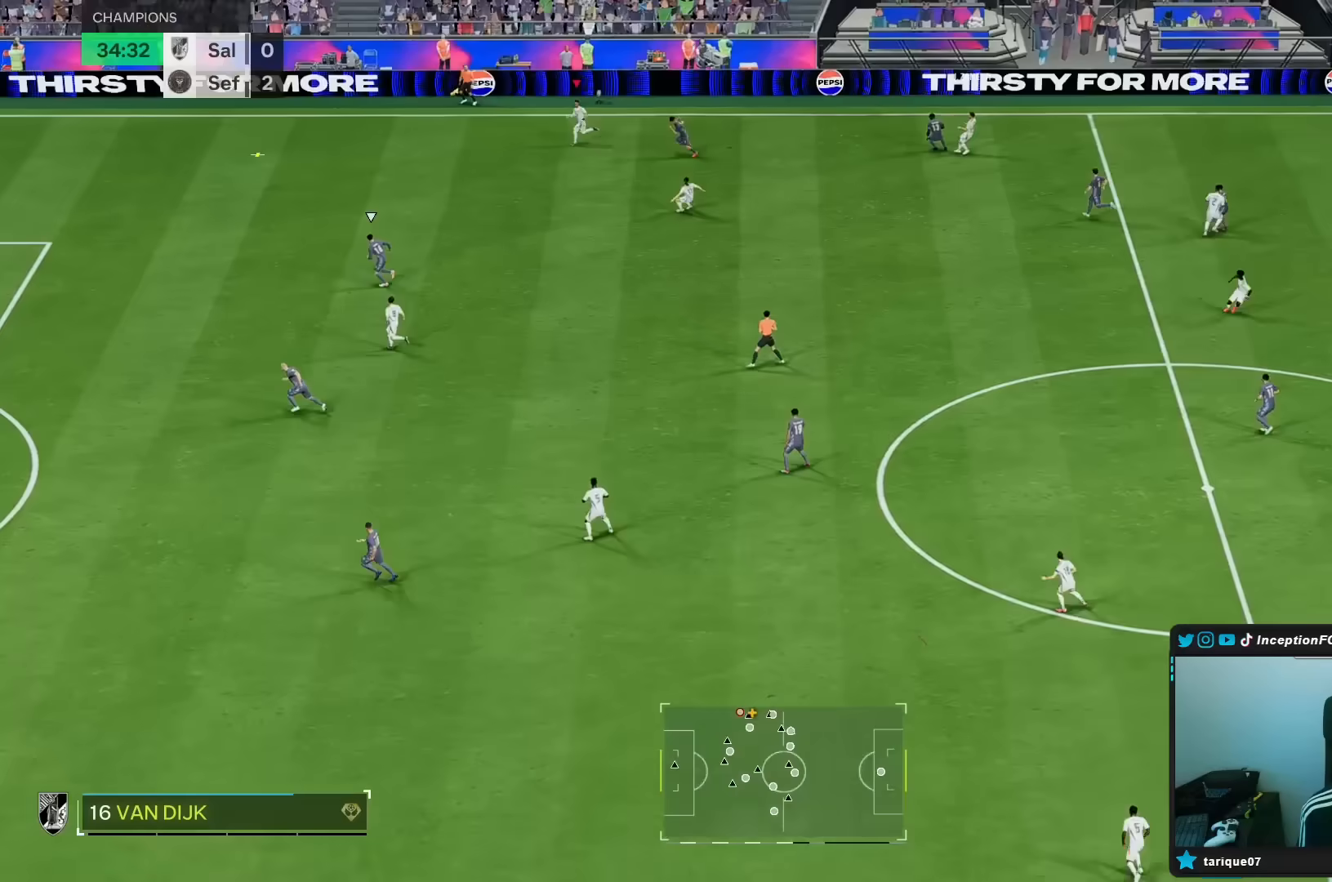
{"buttons": ["R2"], "left_stick": "left", "right_stick": "center", "events": []}
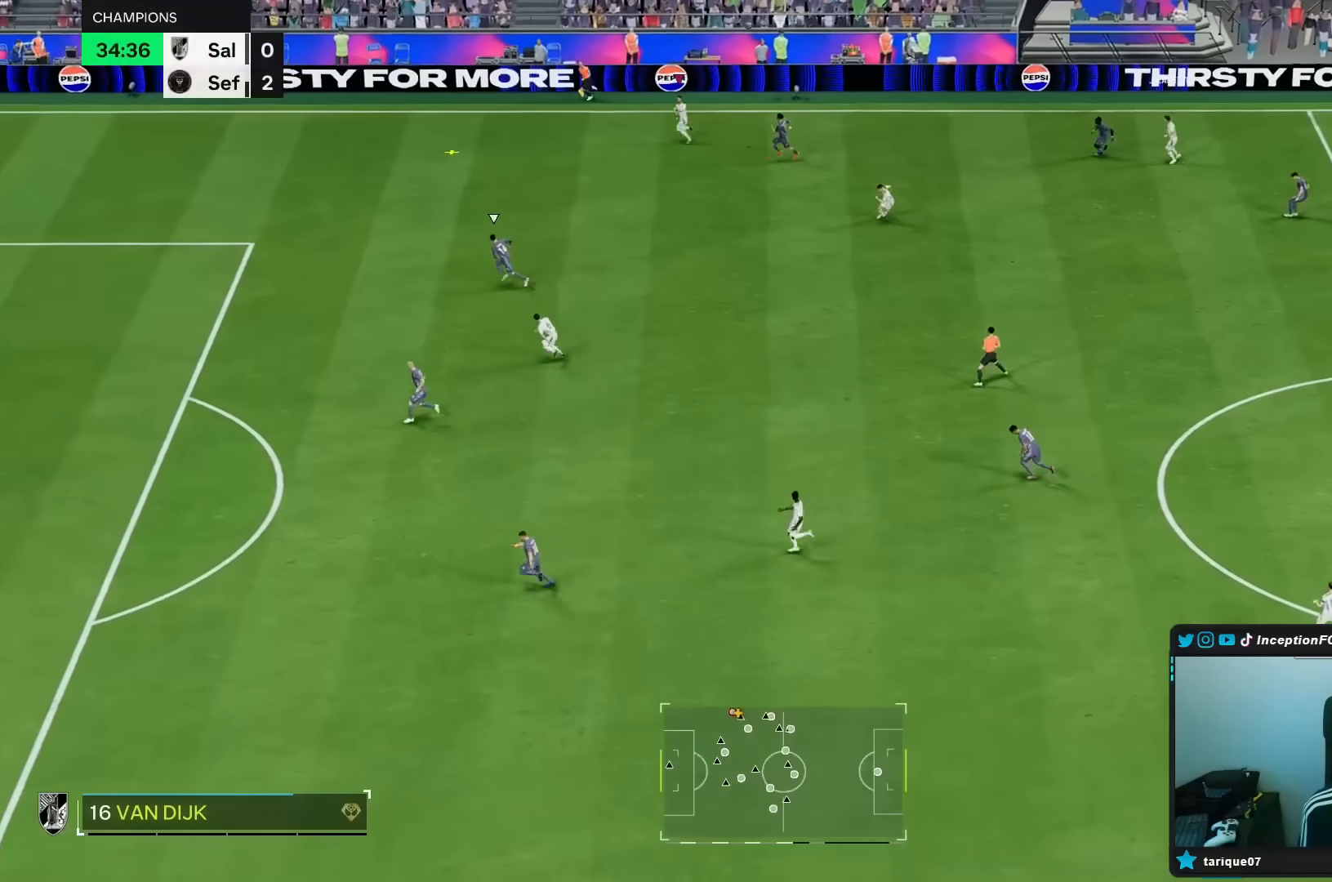
{"buttons": [], "left_stick": "center", "right_stick": "center", "events": [[383, "R2", "up"], [417, "left_stick", "center"]]}
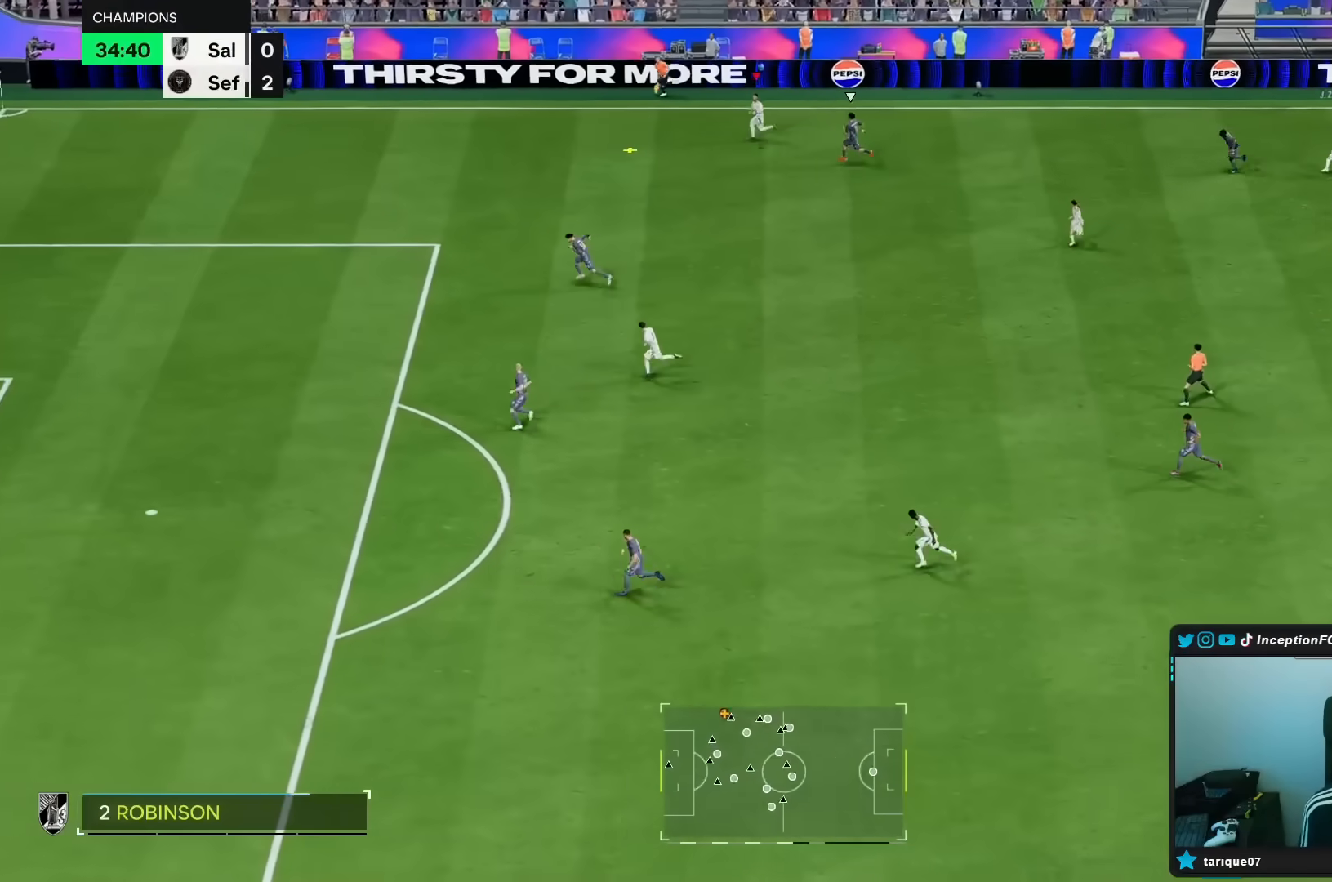
{"buttons": [], "left_stick": "right", "right_stick": "center", "events": [[33, "left_stick", "right"]]}
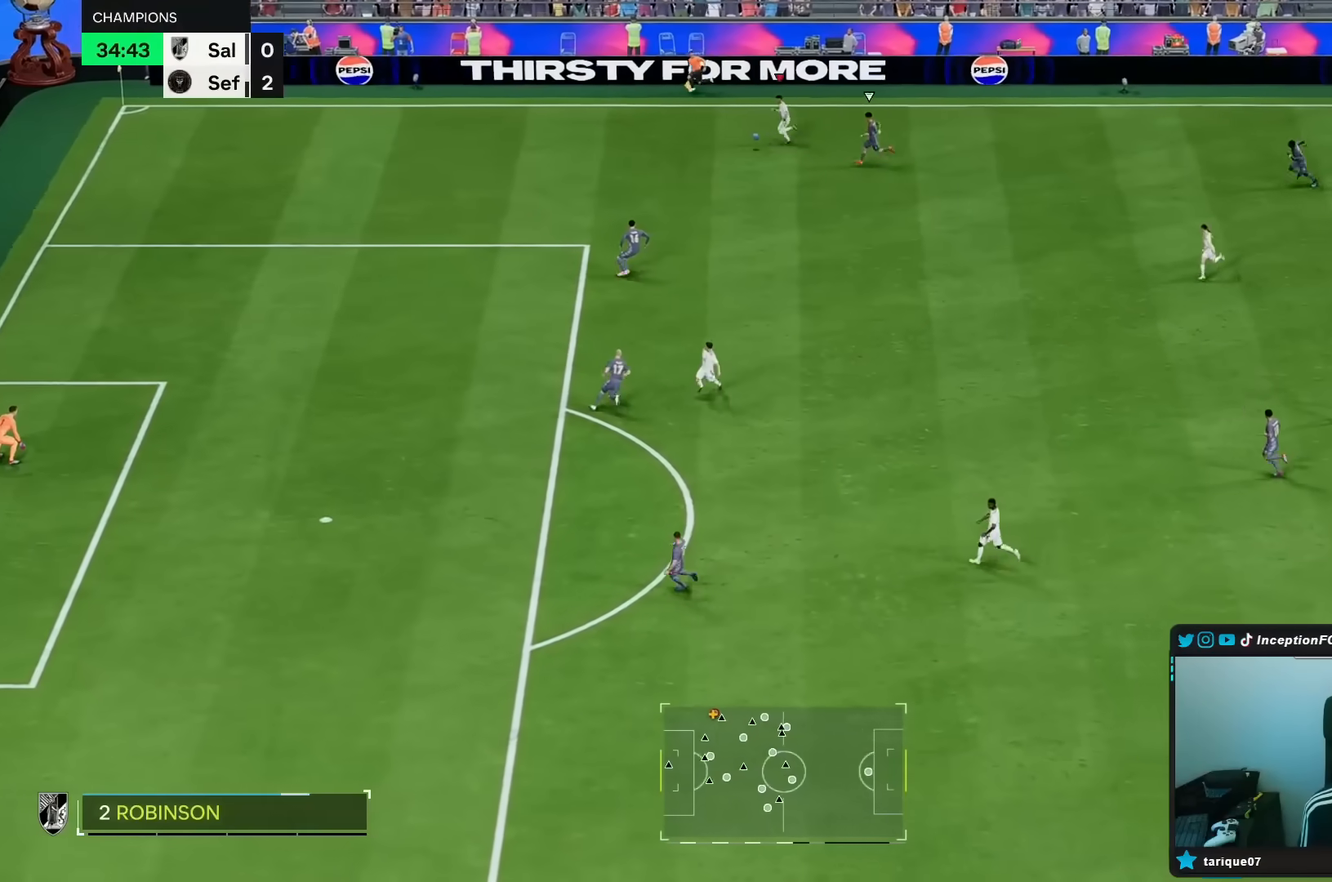
{"buttons": [], "left_stick": "right", "right_stick": "center", "events": [[167, "left_stick", "up-right"], [467, "left_stick", "right"]]}
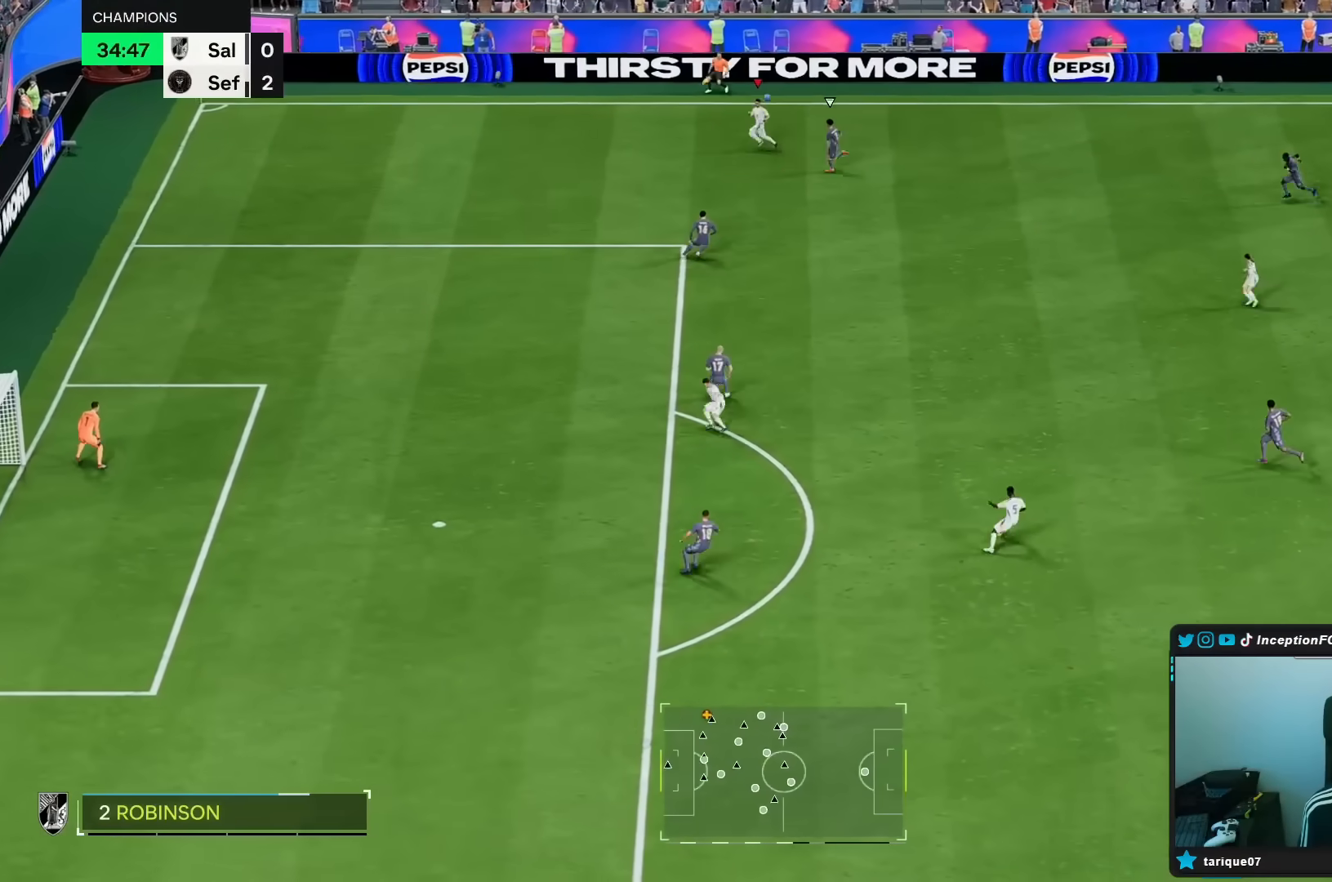
{"buttons": [], "left_stick": "up-right", "right_stick": "center", "events": [[450, "left_stick", "up-right"]]}
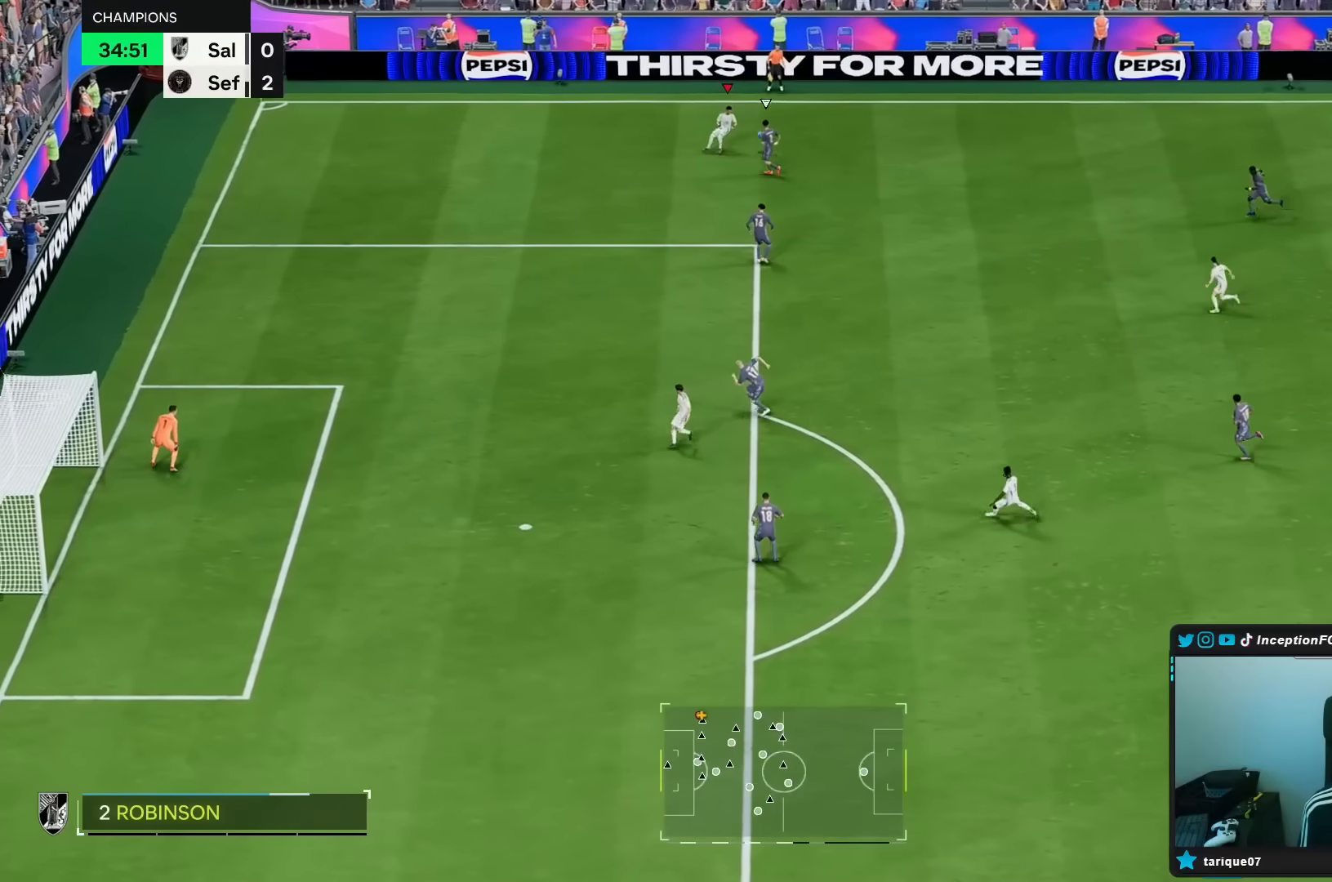
{"buttons": ["L2"], "left_stick": "up-right", "right_stick": "center", "events": [[350, "R2", "down"], [433, "L2", "down"], [467, "R2", "up"]]}
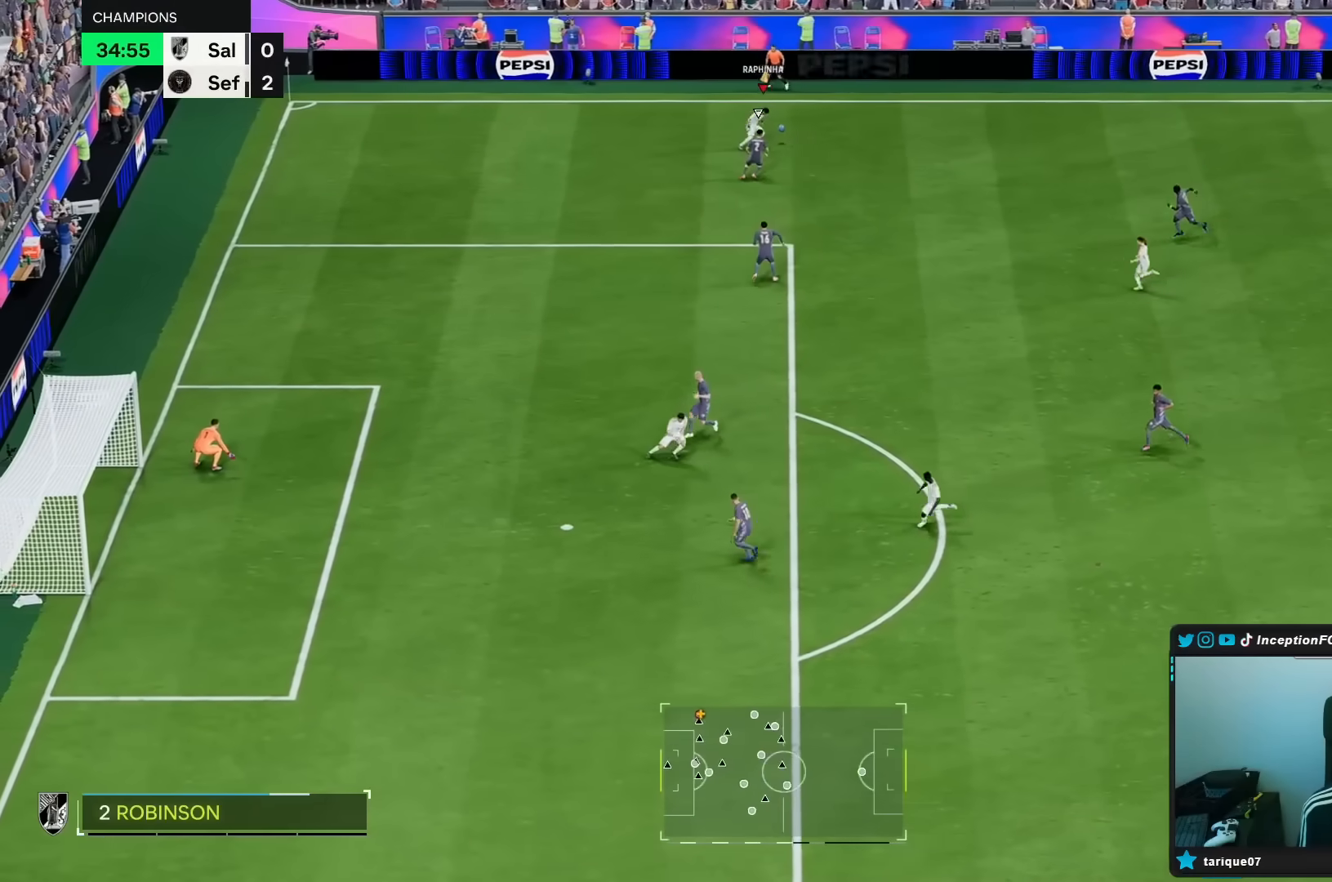
{"buttons": ["R1"], "left_stick": "right", "right_stick": "center", "events": [[250, "A", "down"], [250, "R1", "down"], [267, "L2", "up"], [350, "left_stick", "right"], [417, "A", "up"]]}
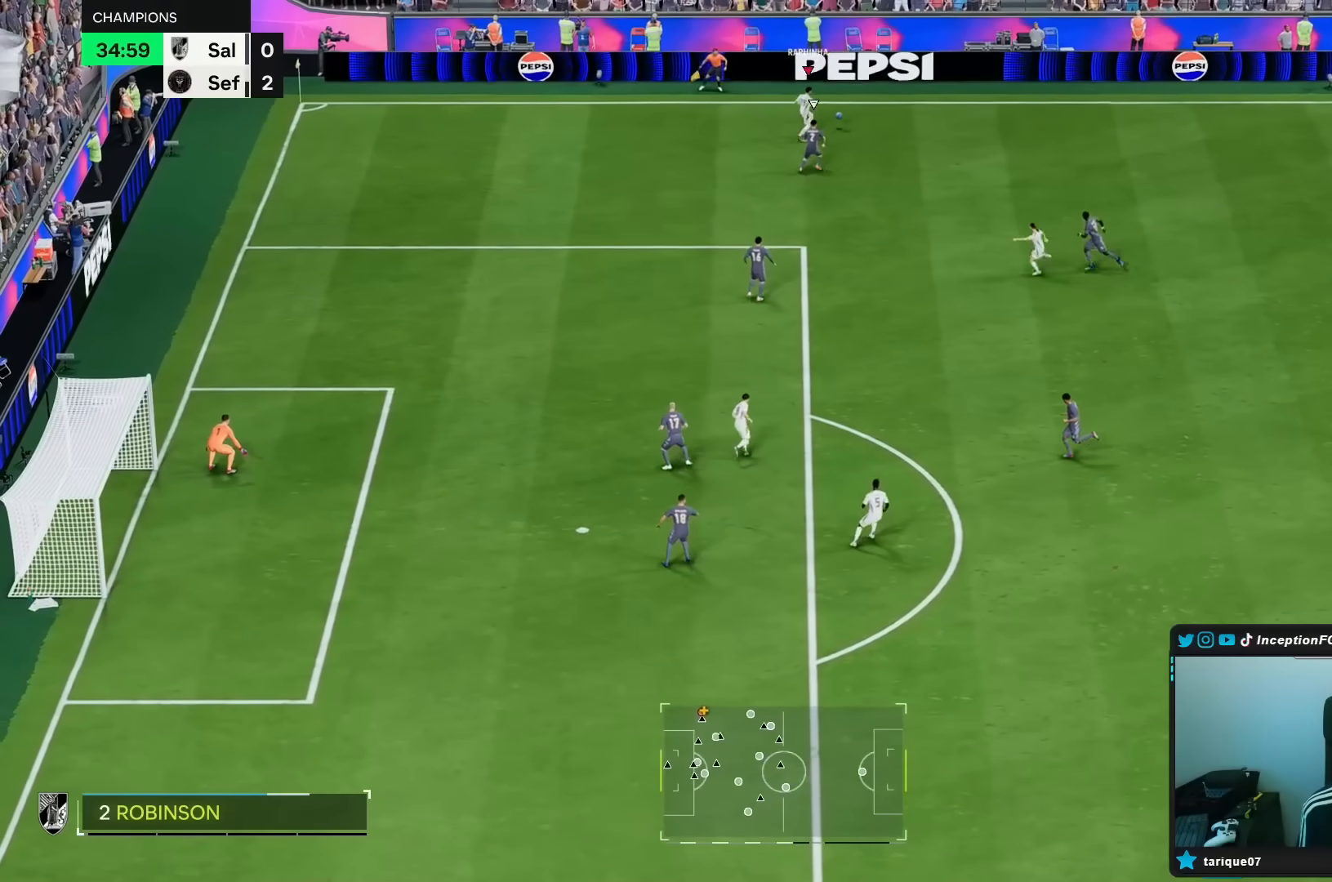
{"buttons": [], "left_stick": "up-right", "right_stick": "center", "events": [[233, "L2", "down"], [233, "R1", "up"], [267, "left_stick", "up-right"], [317, "right_stick", "down"], [333, "L2", "up"], [417, "right_stick", "center"]]}
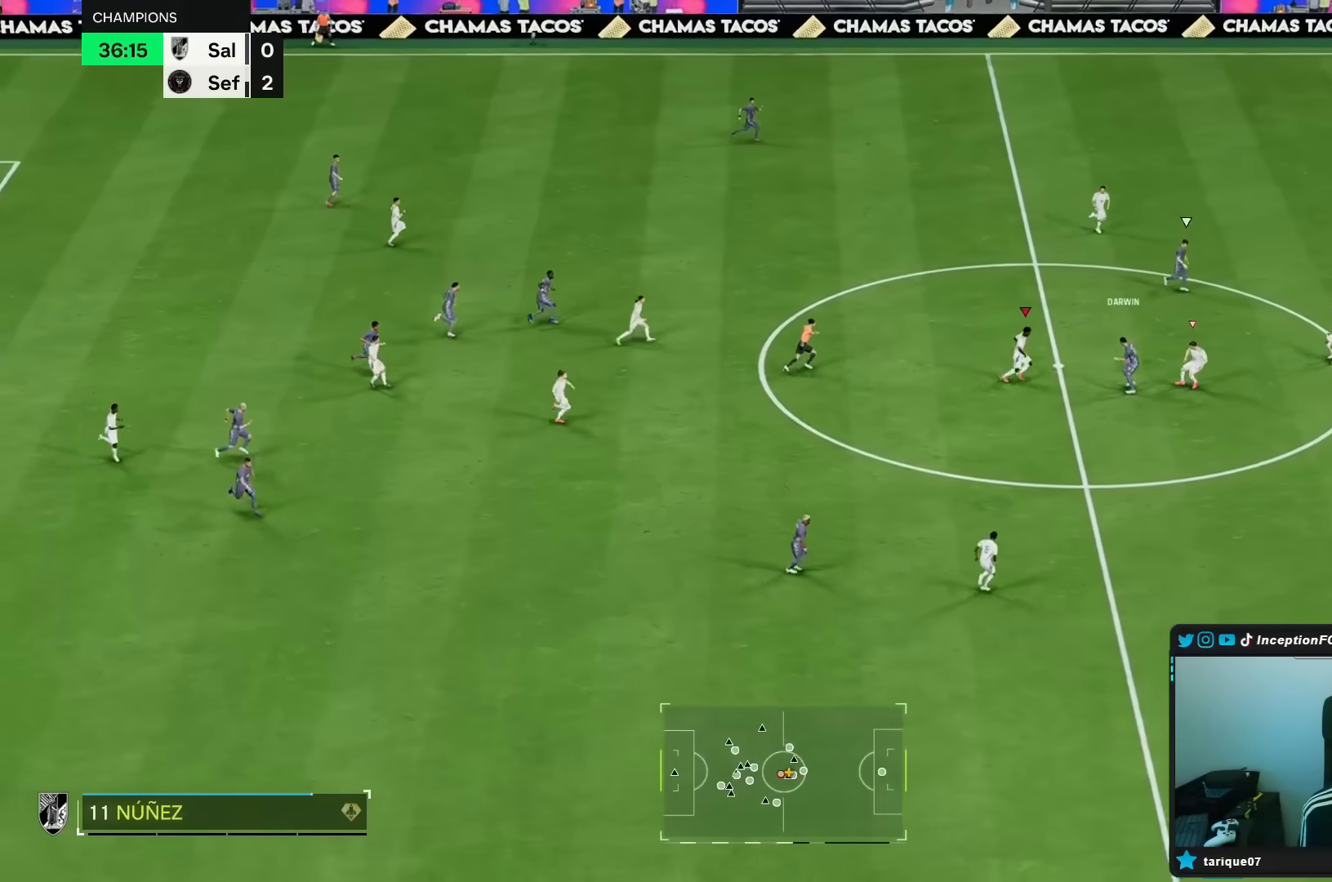
{"buttons": ["L2", "R1", "R2"], "left_stick": "up-right", "right_stick": "center", "events": [[83, "R2", "down"], [217, "right_stick", "down"], [317, "L2", "down"], [317, "R1", "down"], [317, "right_stick", "center"]]}
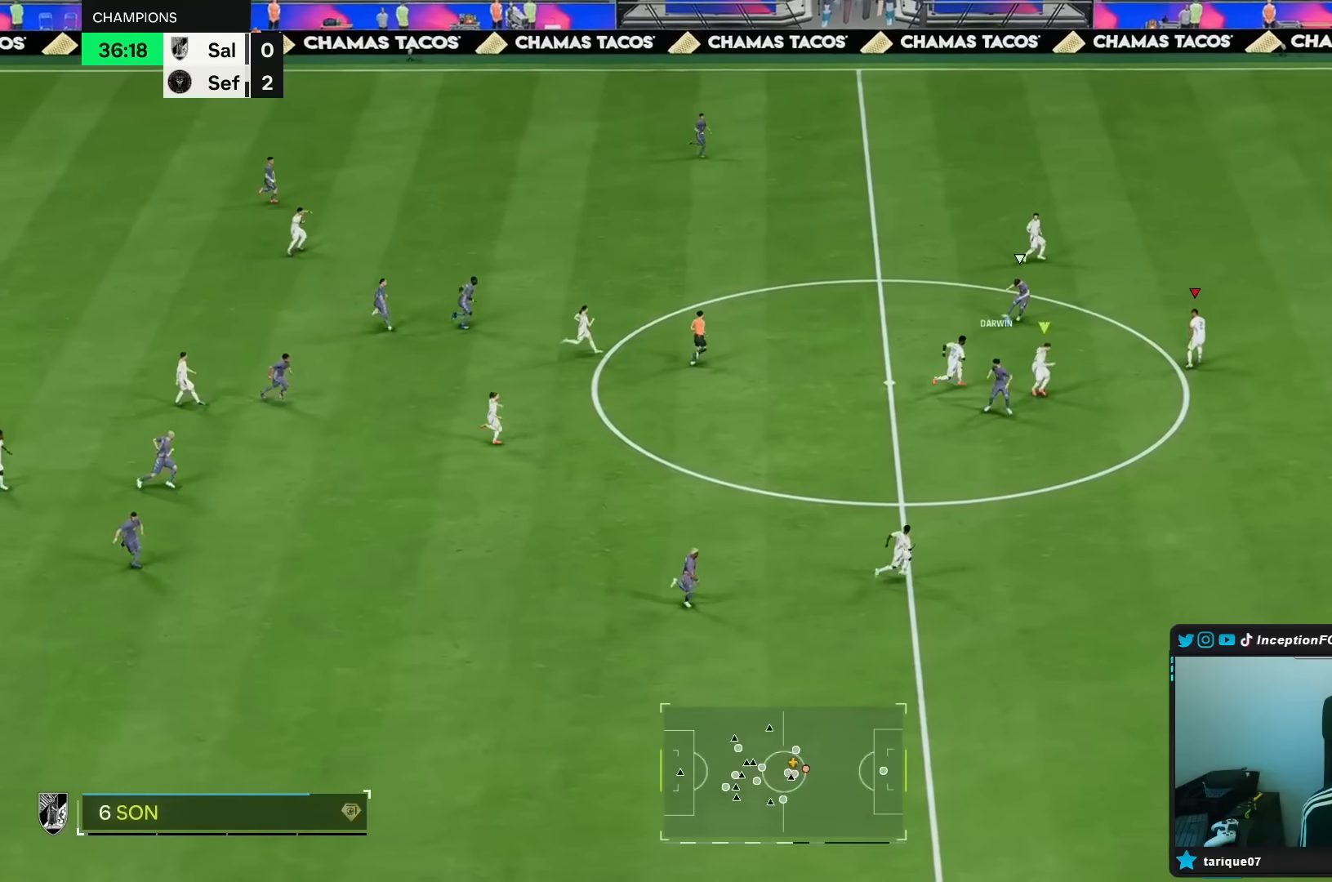
{"buttons": [], "left_stick": "up-right", "right_stick": "center", "events": [[50, "R1", "up"], [117, "L2", "up"], [133, "R2", "up"], [250, "right_stick", "down-left"], [317, "right_stick", "center"]]}
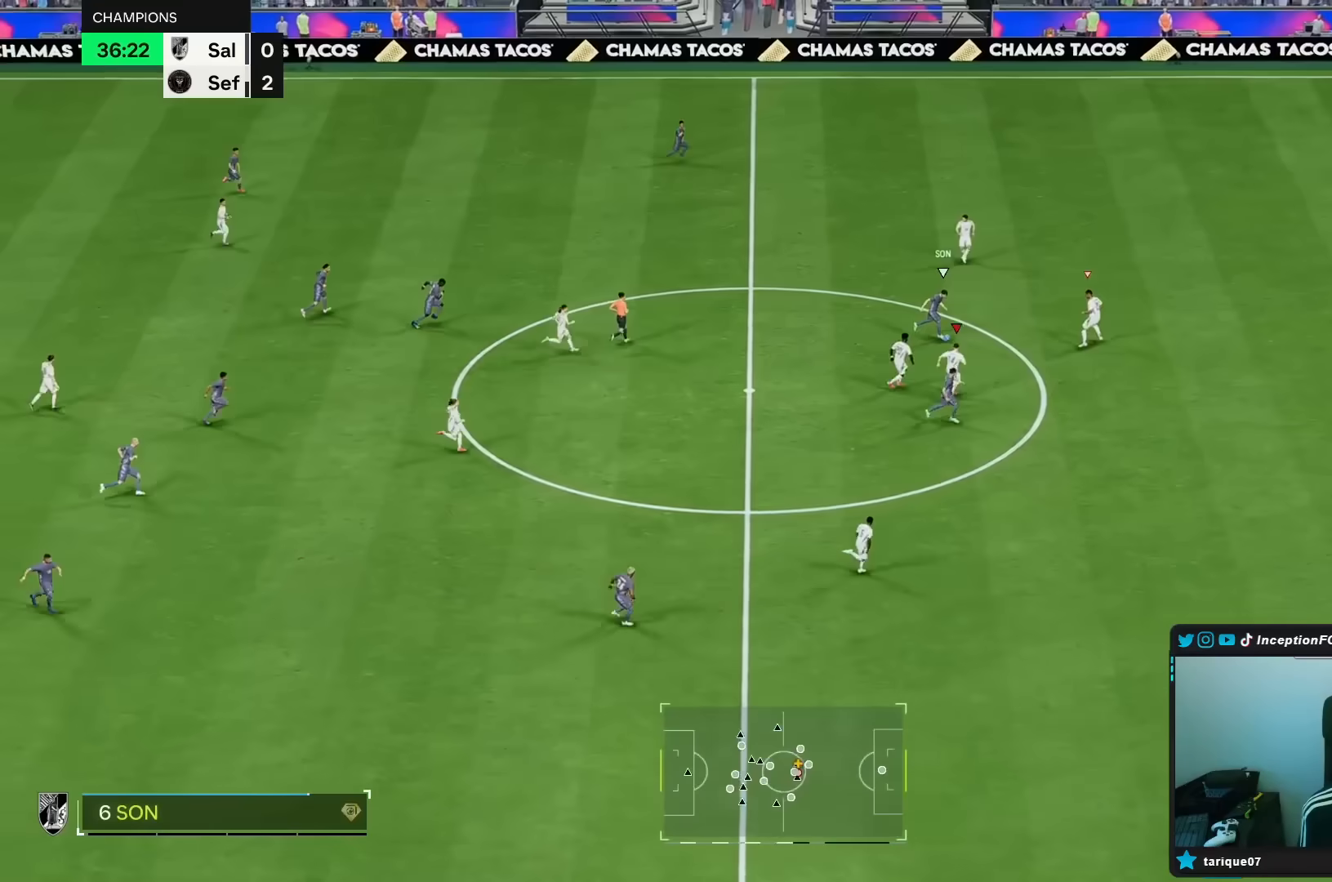
{"buttons": ["R2"], "left_stick": "right", "right_stick": "center", "events": [[117, "R2", "down"], [317, "left_stick", "right"]]}
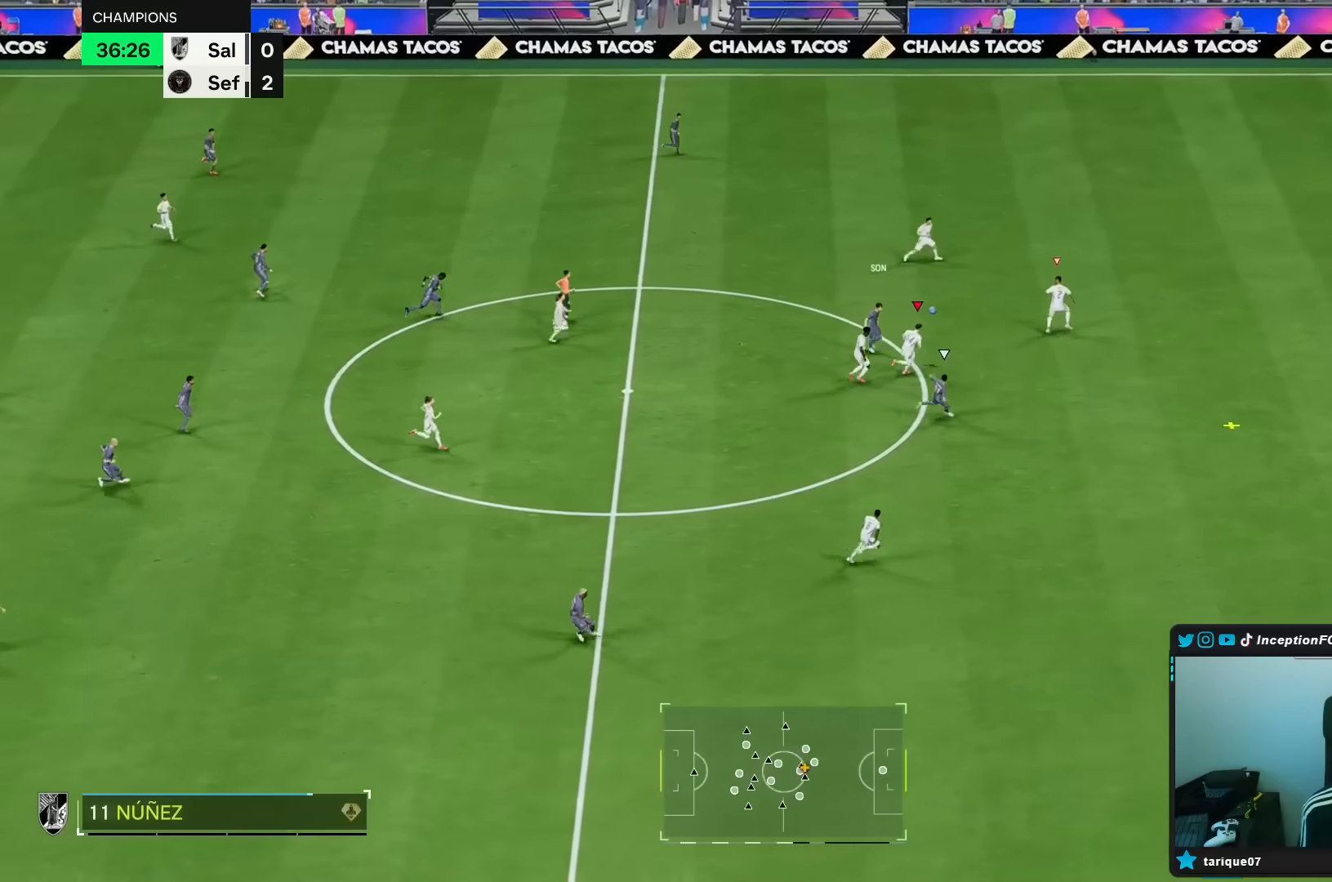
{"buttons": ["R2"], "left_stick": "right", "right_stick": "center", "events": [[200, "right_stick", "down"], [300, "right_stick", "center"]]}
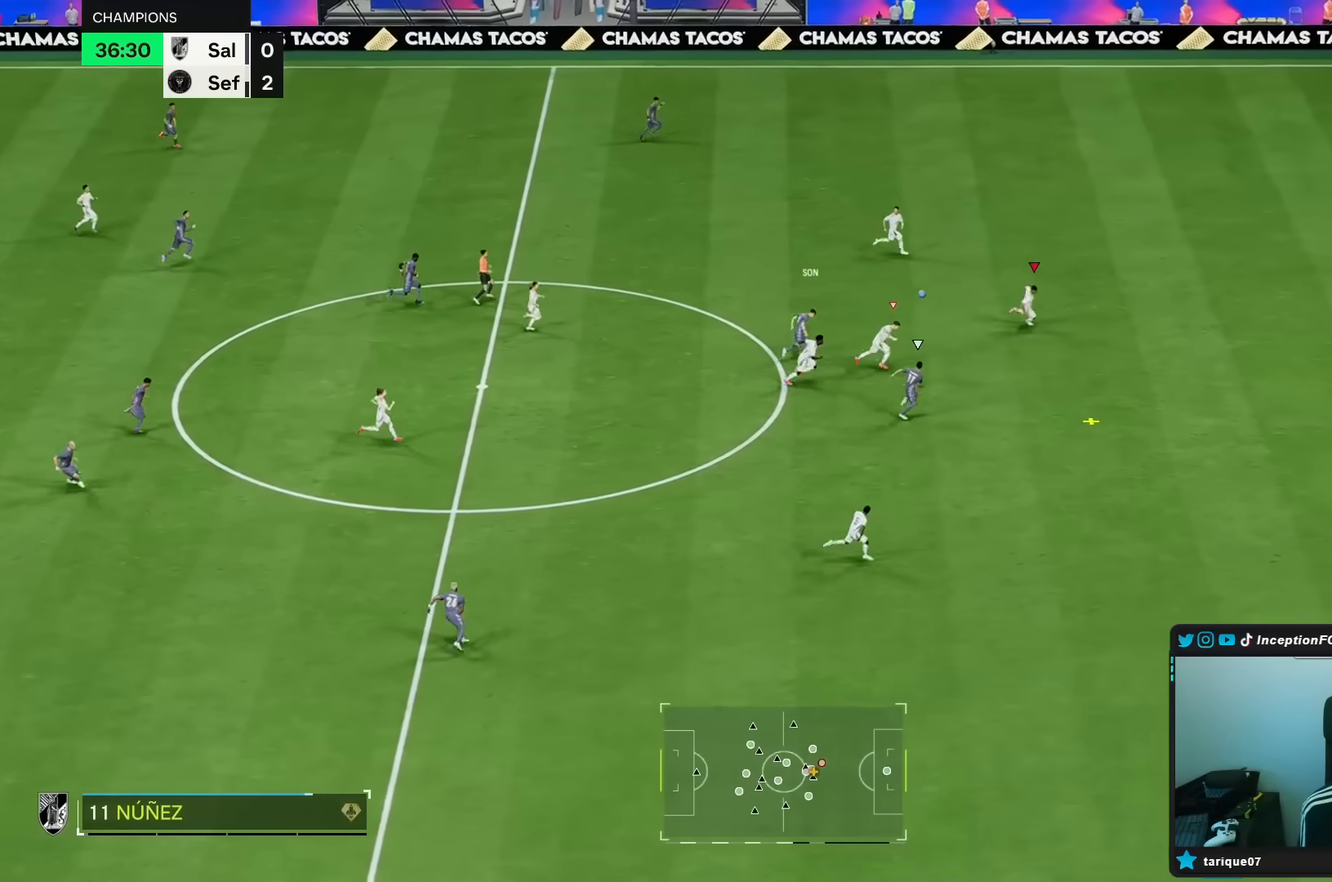
{"buttons": ["R2"], "left_stick": "down-right", "right_stick": "center", "events": [[50, "left_stick", "down-right"]]}
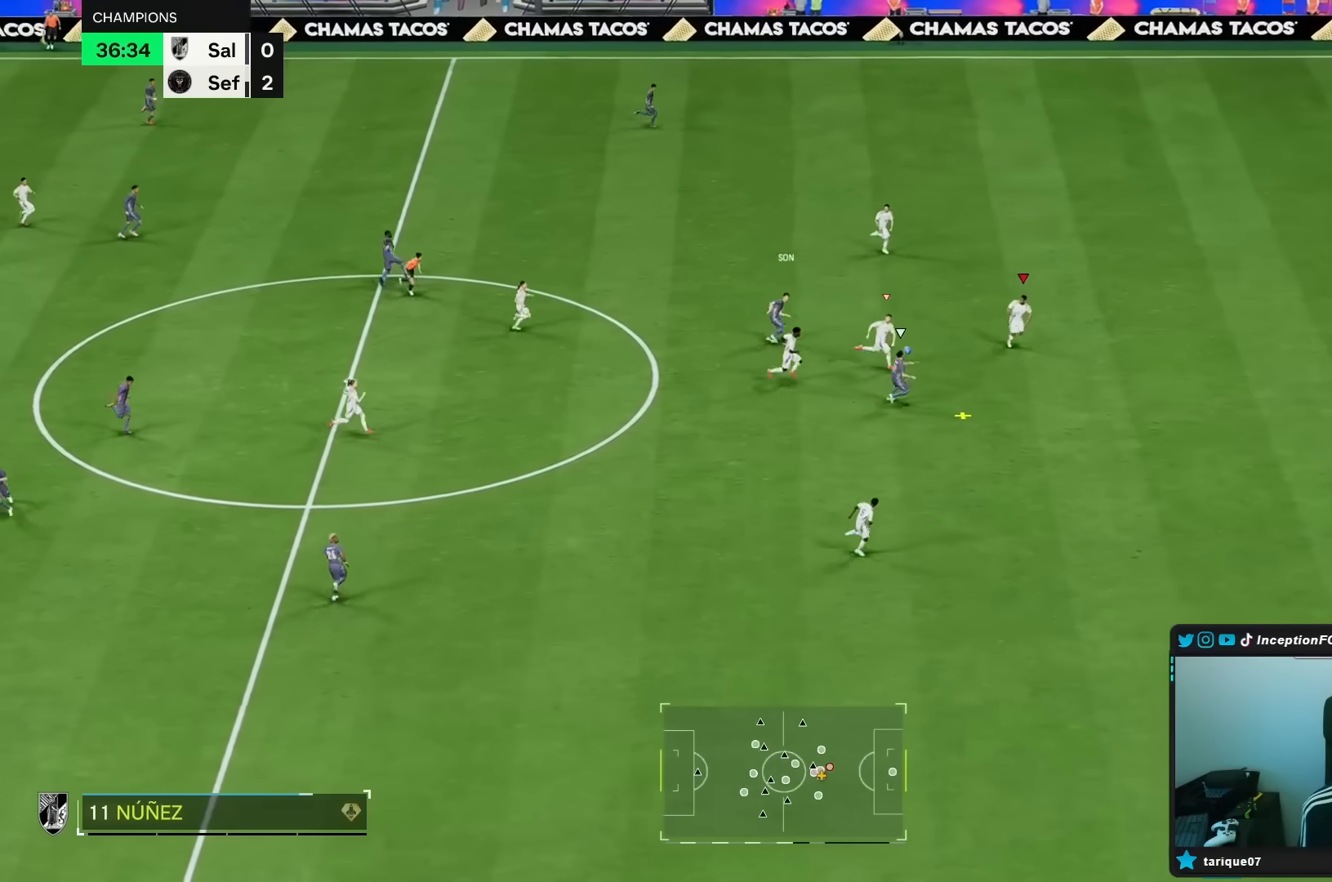
{"buttons": ["R2"], "left_stick": "down-right", "right_stick": "center", "events": []}
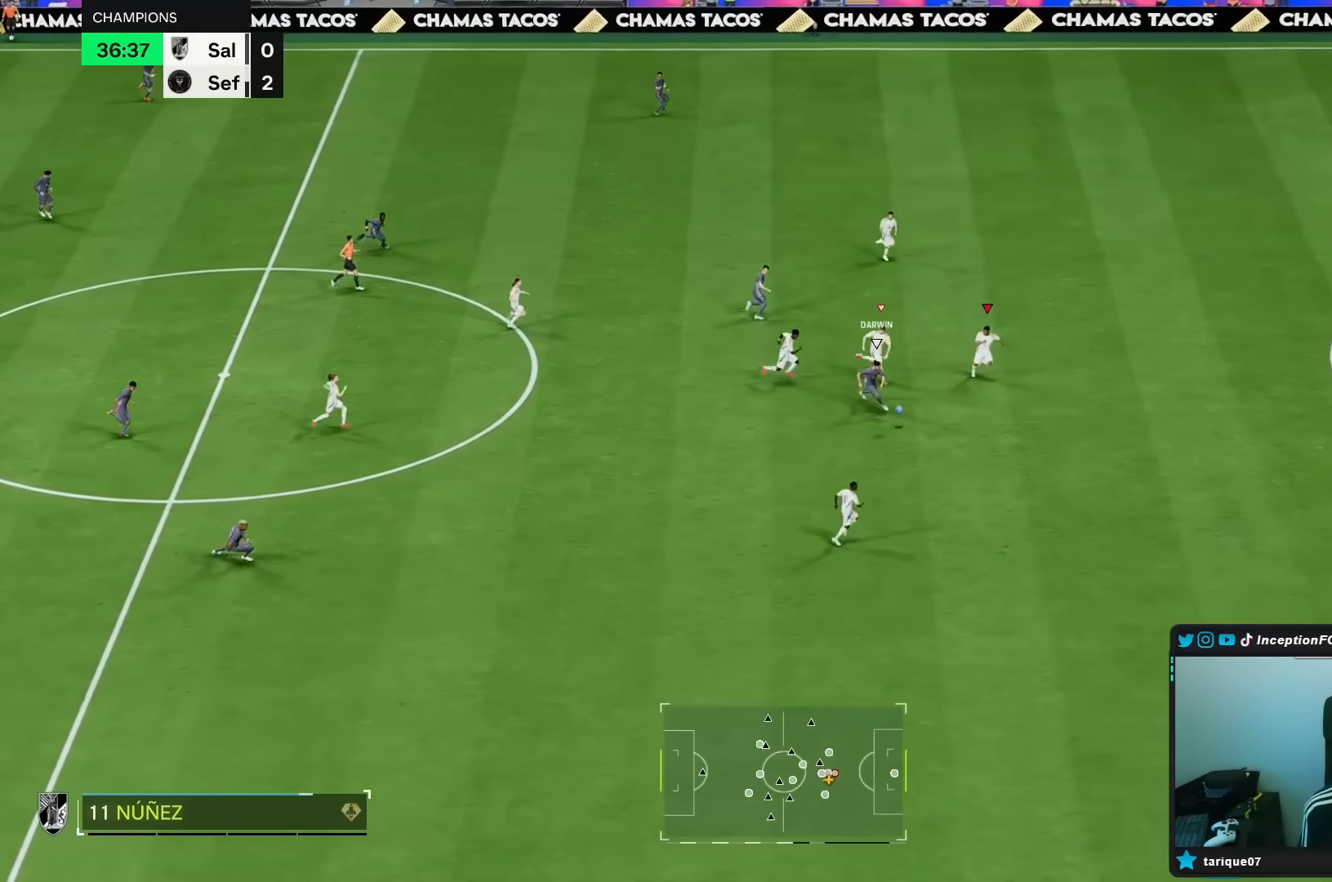
{"buttons": ["B", "R2"], "left_stick": "down", "right_stick": "center", "events": [[83, "left_stick", "down"], [433, "B", "down"]]}
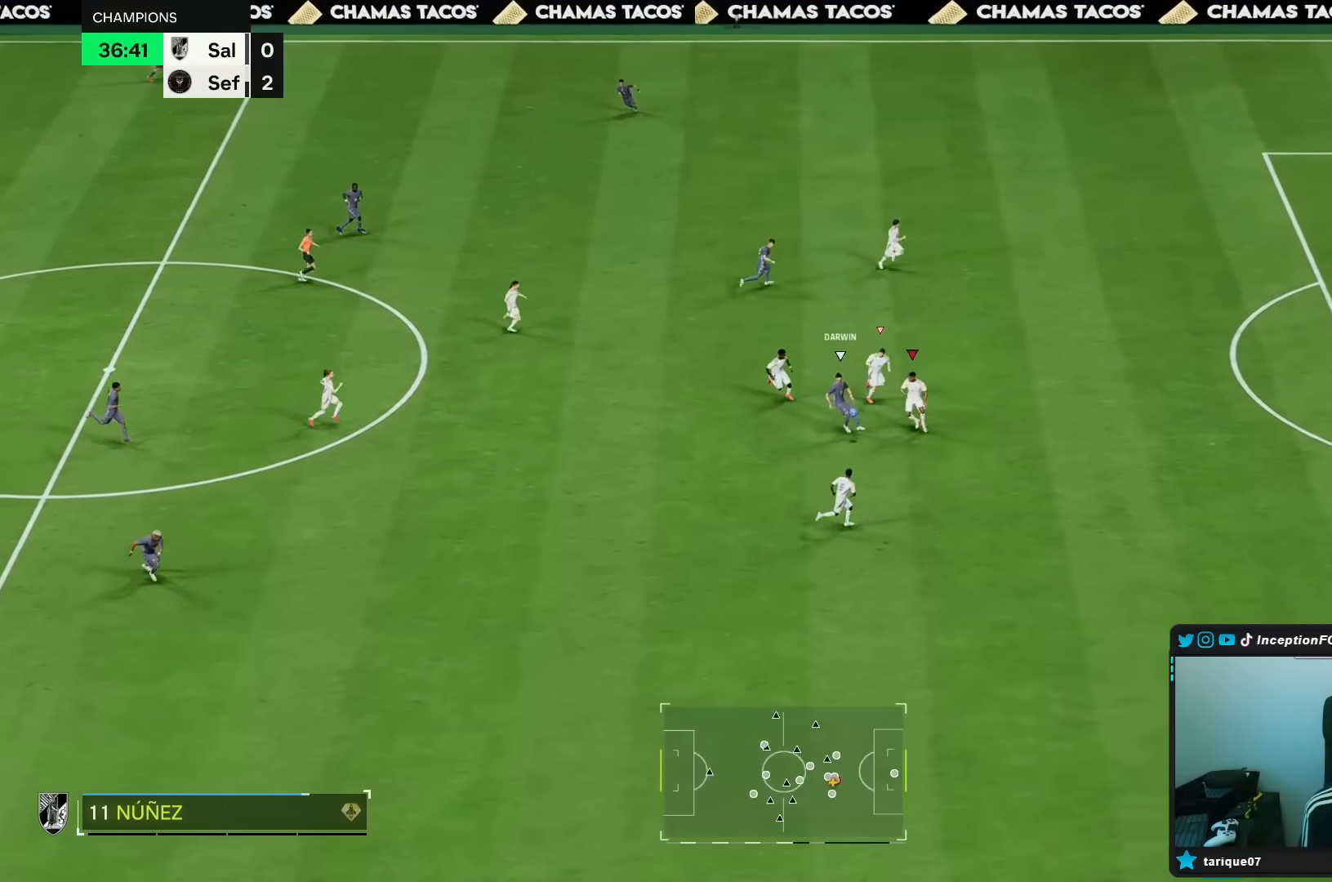
{"buttons": ["L2", "R1"], "left_stick": "down-right", "right_stick": "center"}
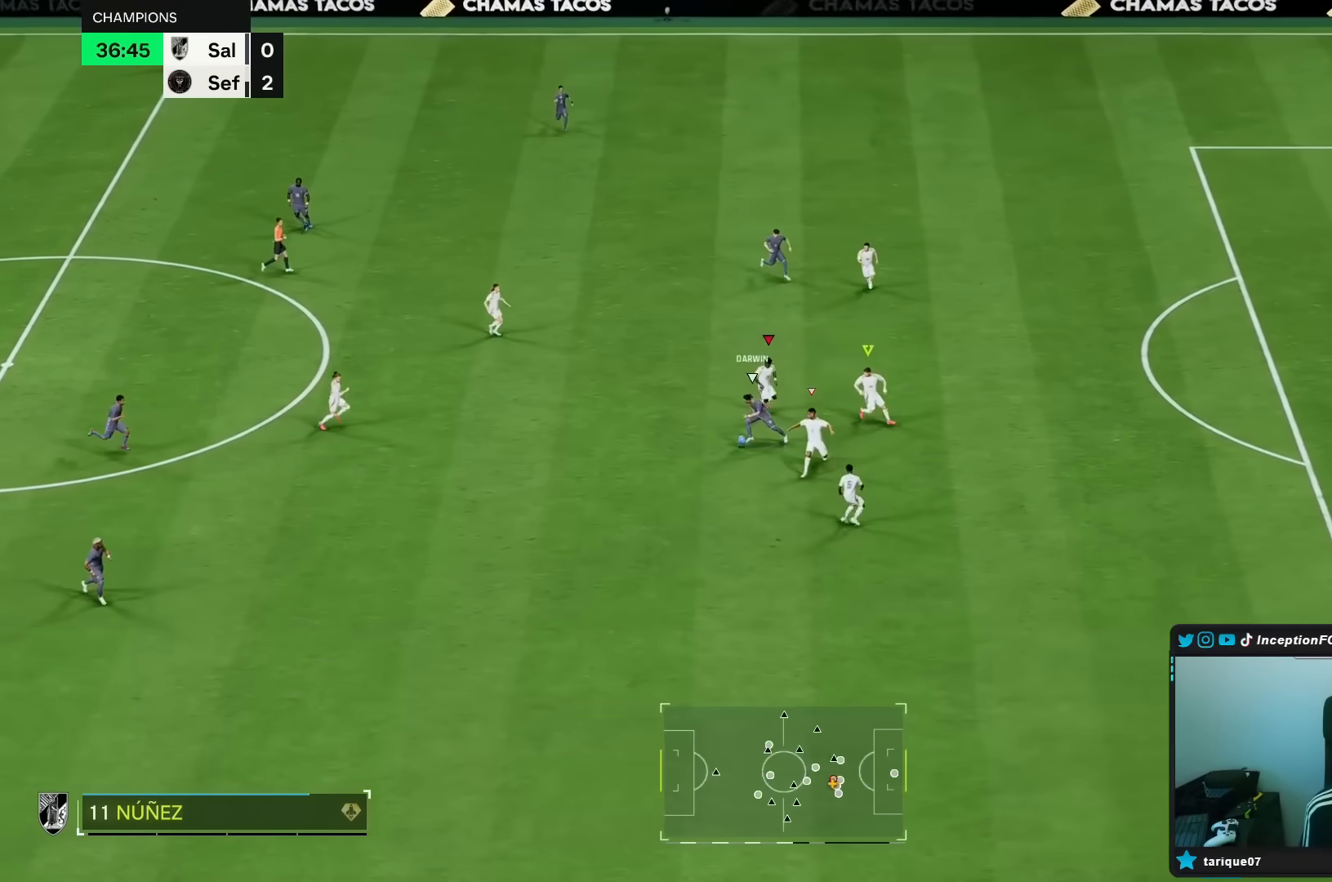
{"buttons": ["L2", "R1"], "left_stick": "up-left", "right_stick": "center", "events": [[133, "left_stick", "down-left"], [367, "left_stick", "left"], [467, "left_stick", "up-left"]]}
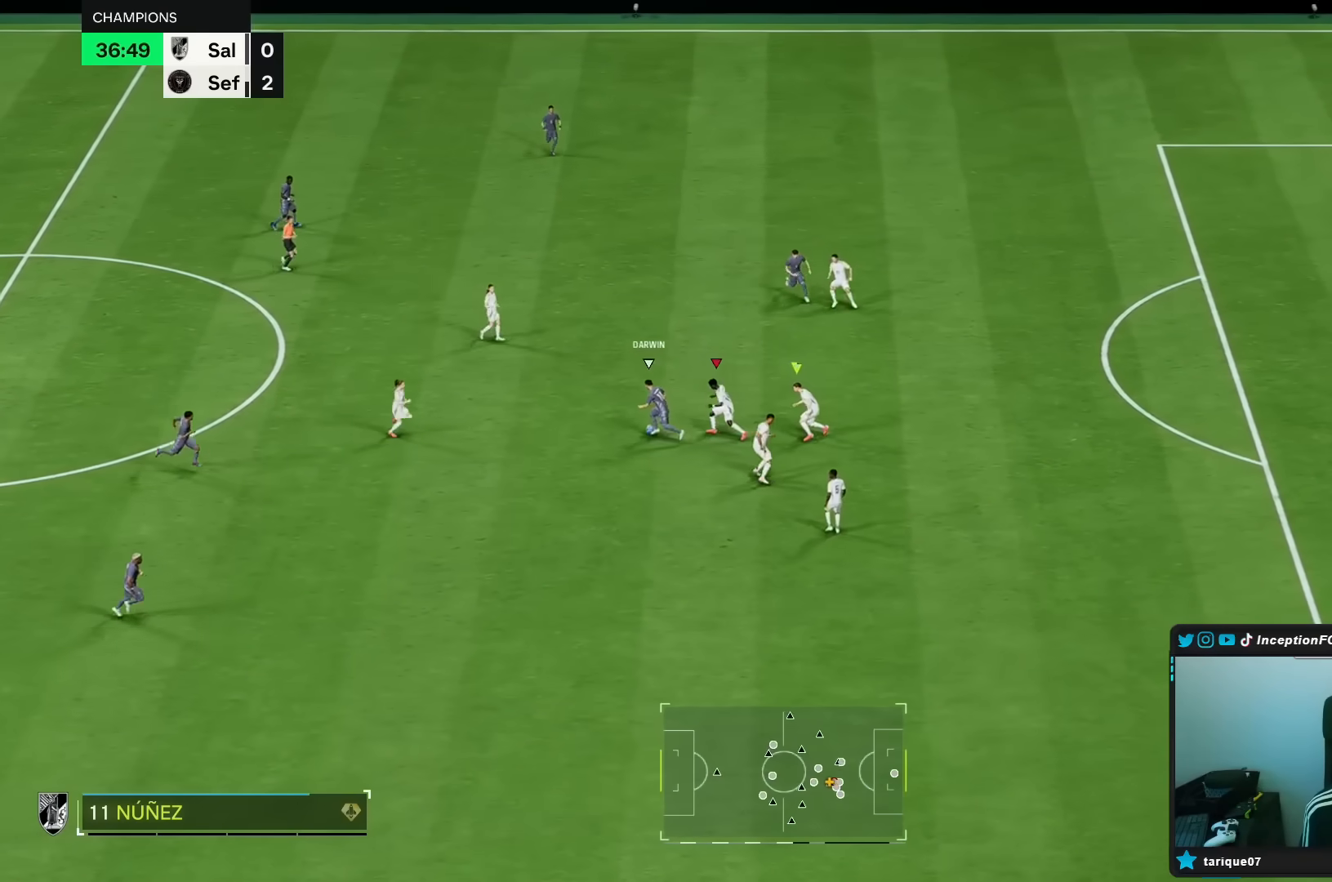
{"buttons": ["R2"], "left_stick": "up", "right_stick": "center", "events": [[83, "R1", "up"], [83, "left_stick", "up"], [167, "R2", "down"], [267, "L2", "up"]]}
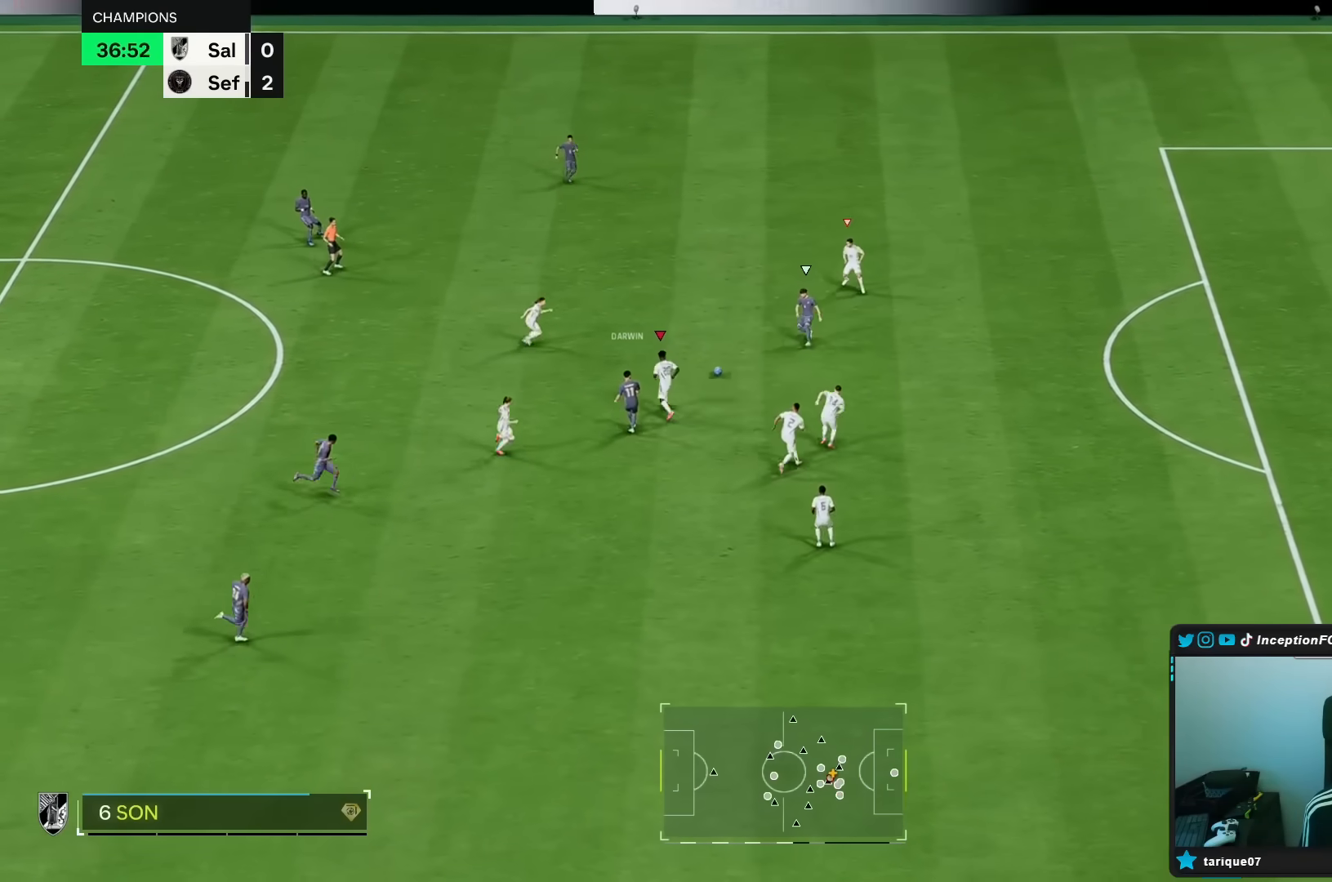
{"buttons": ["L2", "R1"], "left_stick": "down-right", "right_stick": "center"}
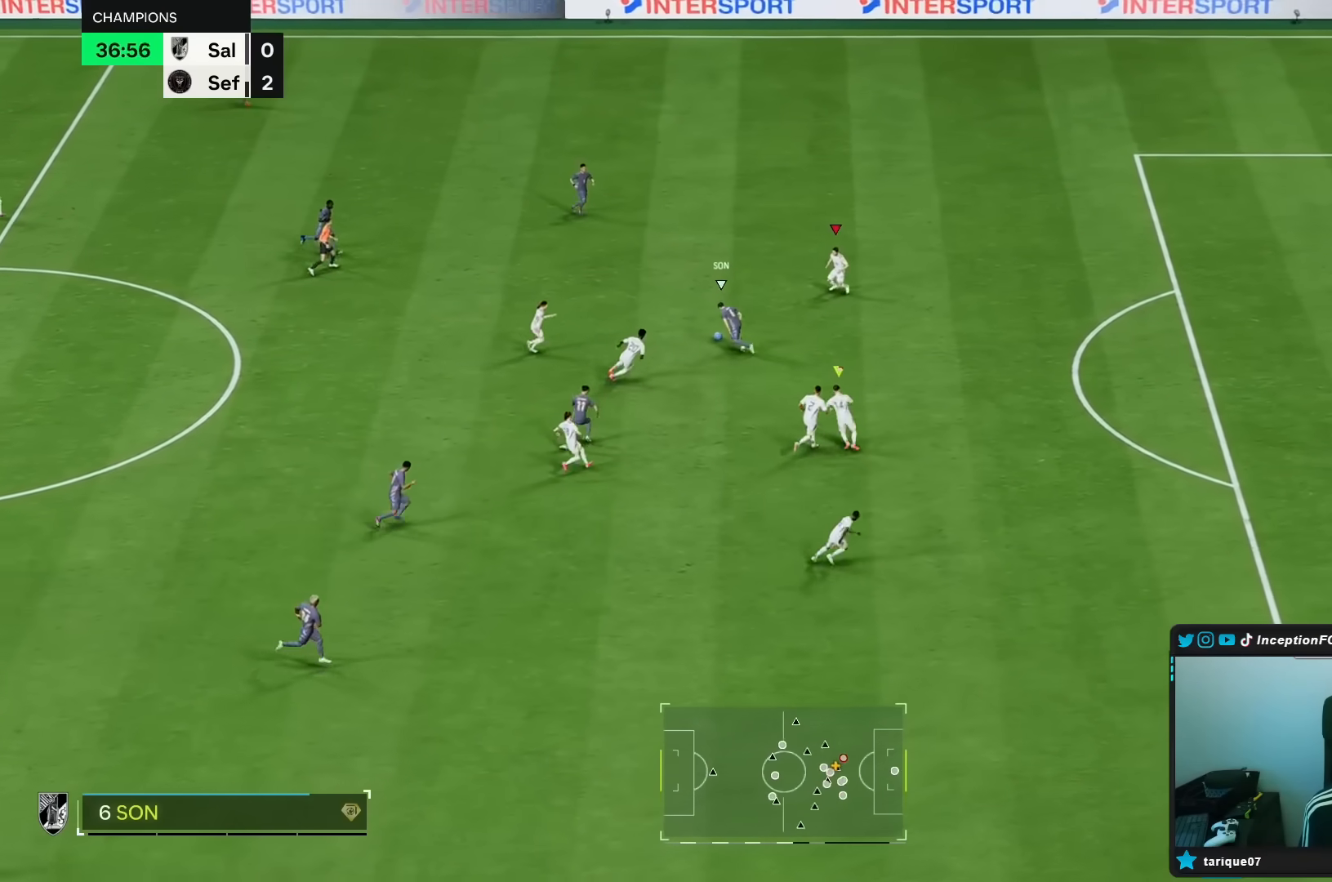
{"buttons": ["R2"], "left_stick": "up-right", "right_stick": "center", "events": [[150, "R1", "up"], [150, "left_stick", "right"], [200, "L2", "up"], [250, "left_stick", "up-right"], [267, "right_stick", "down"], [350, "right_stick", "center"], [367, "R1", "down"], [500, "R1", "up"], [500, "R2", "down"]]}
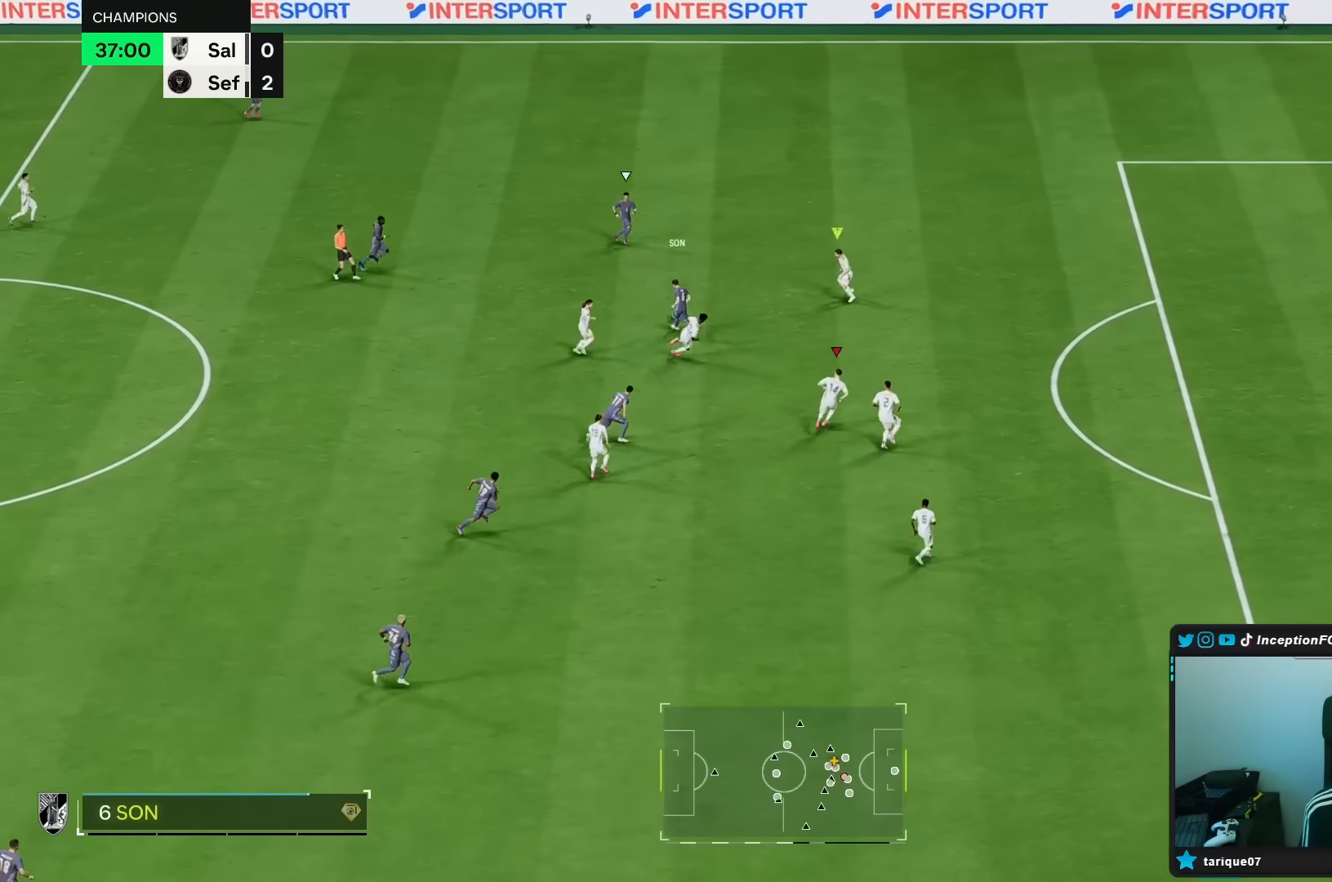
{"buttons": ["R1", "R2"], "left_stick": "up-right", "right_stick": "center", "events": [[67, "R1", "down"]]}